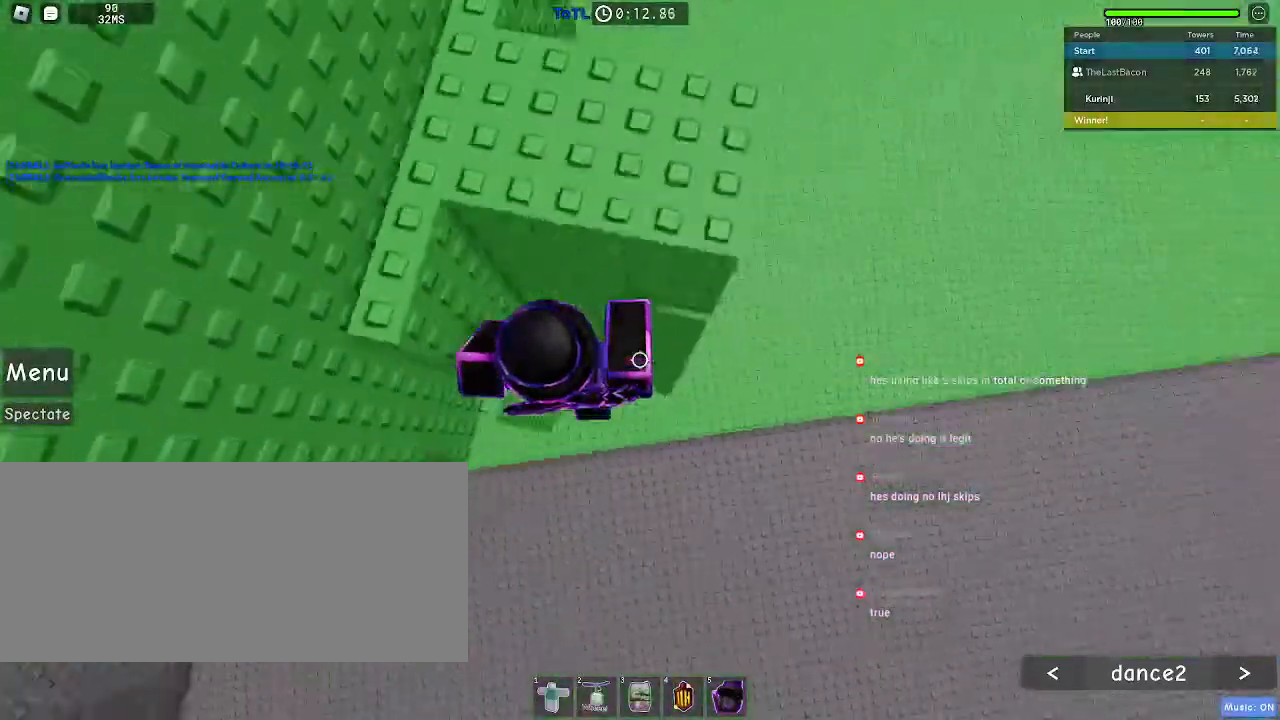
Gameplay with keyboard and mouse; each line is a JSON object with the keys and mouse buttons held at the frame after it. "events" lists presses ("down") and releases ("up") of "a", "ctrl", "d", "e", "f", "q", "r", "s", "shift", "space", "tab", "w", "mouse_left", "mouse_wheel", "mouse_right", "mouse_mb4" and "mouse_mb5" between this image and that frame as [ms after this image, input, new state], when the widget could be followed in between. "mouse_left", "mouse_wheel", "mouse_right", "mouse_mb4", "mouse_mb5" = the "left", "wheel", "right", "mb4", "mb5" buttons of the "mouse" list. No other keys are recorded. "wheel" means that the mouse wheel is clicked or scrolled. Mouse movement is not recorded.
{"keys": ["a", "w"], "mouse": [], "events": [[67, "d", "up"], [217, "space", "down"], [250, "a", "down"], [300, "space", "up"]]}
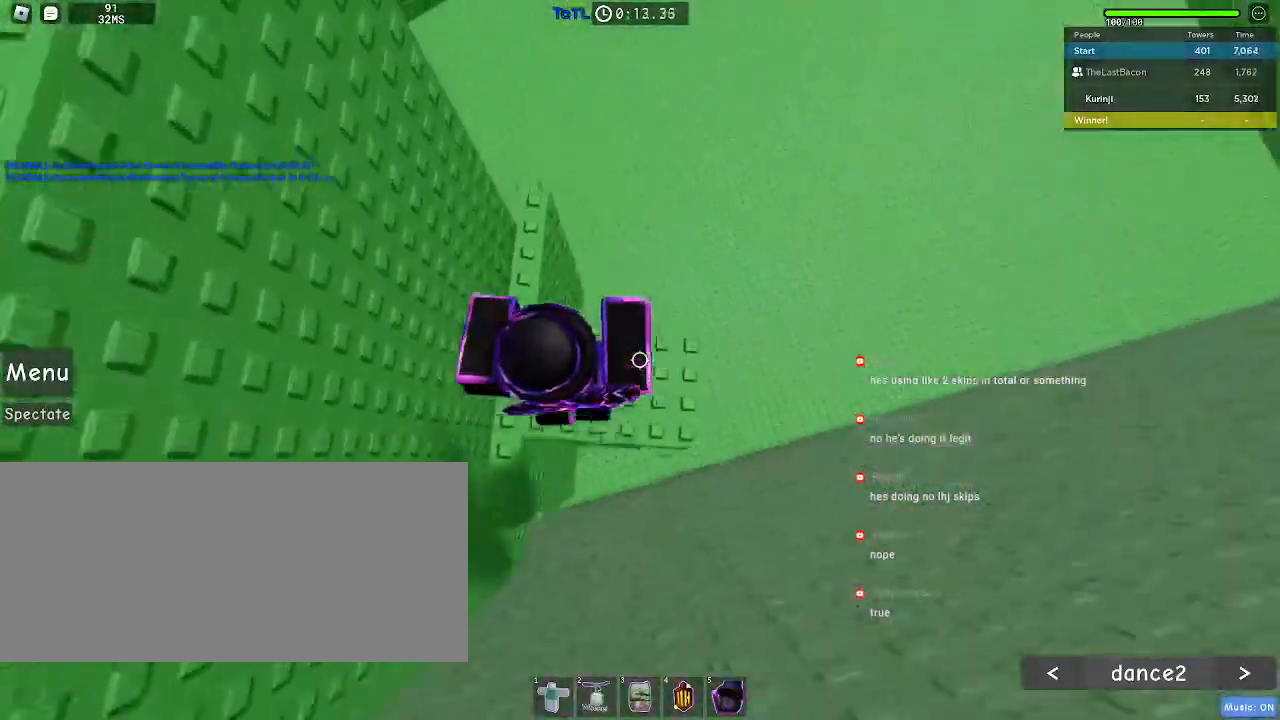
{"keys": [], "mouse": [], "events": [[117, "a", "up"], [483, "w", "up"]]}
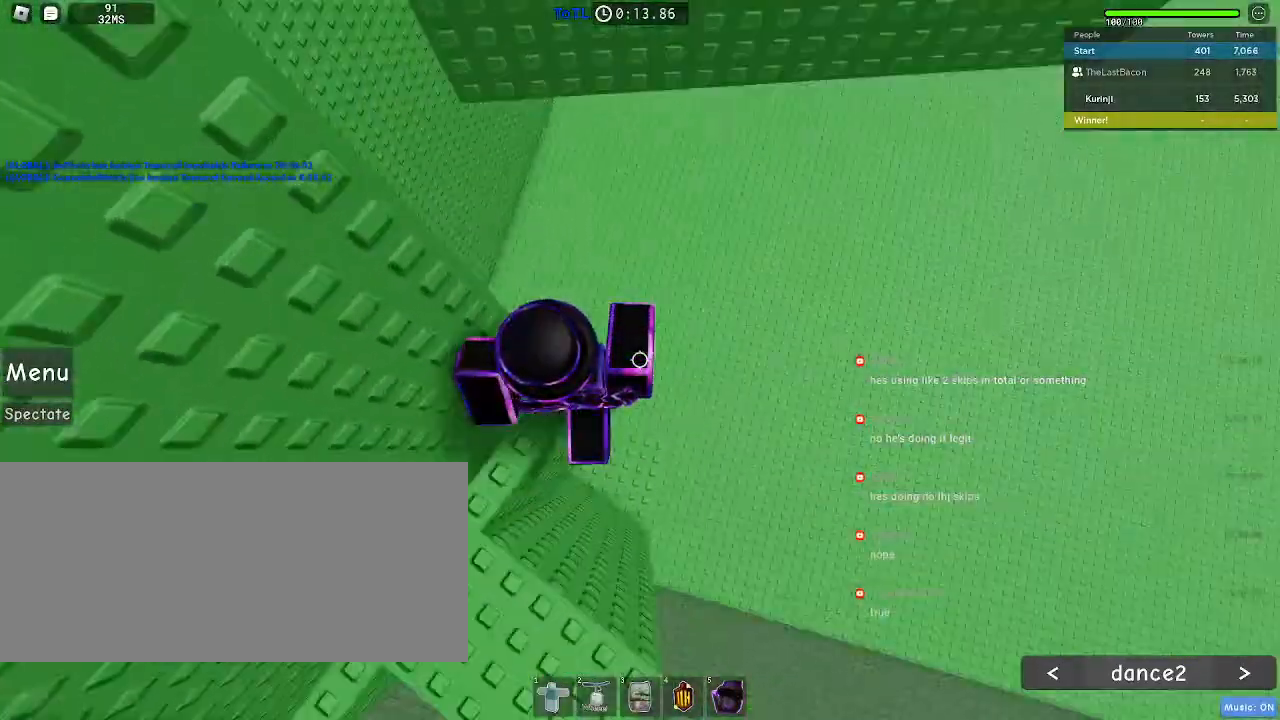
{"keys": ["d"], "mouse": [], "events": [[167, "d", "down"], [267, "space", "down"], [383, "space", "up"]]}
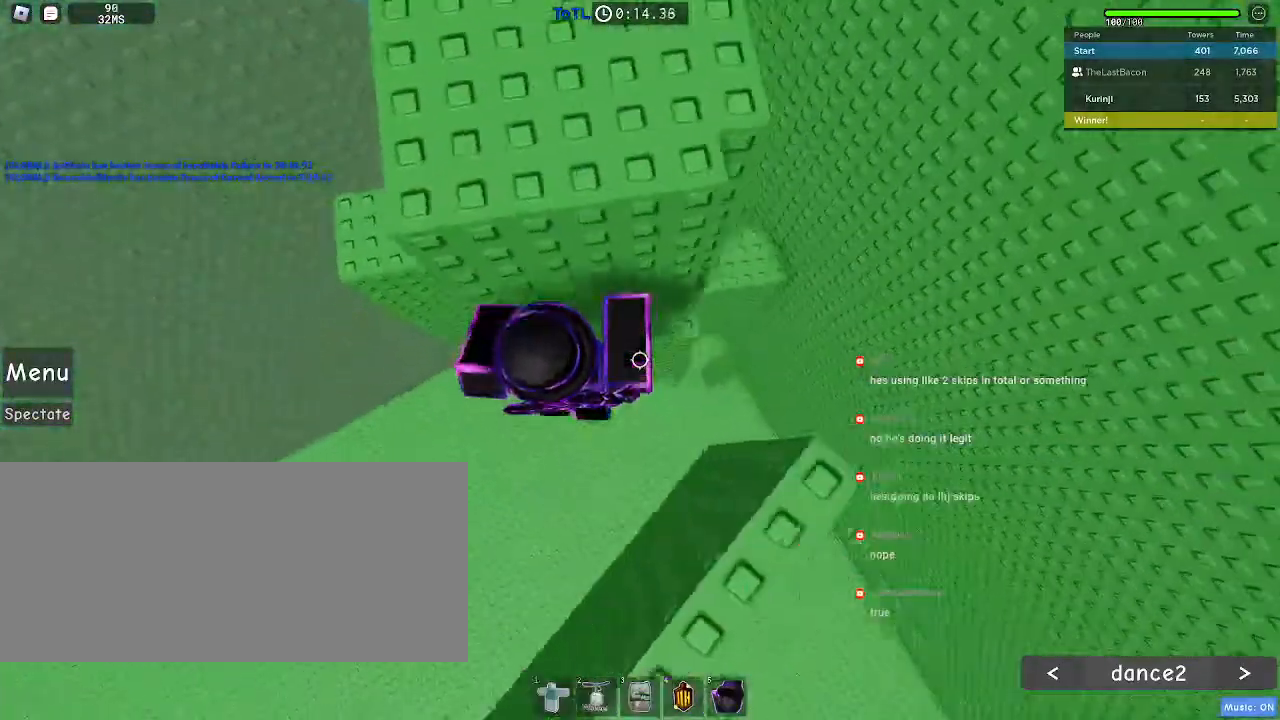
{"keys": ["d", "w"], "mouse": [], "events": [[217, "w", "down"]]}
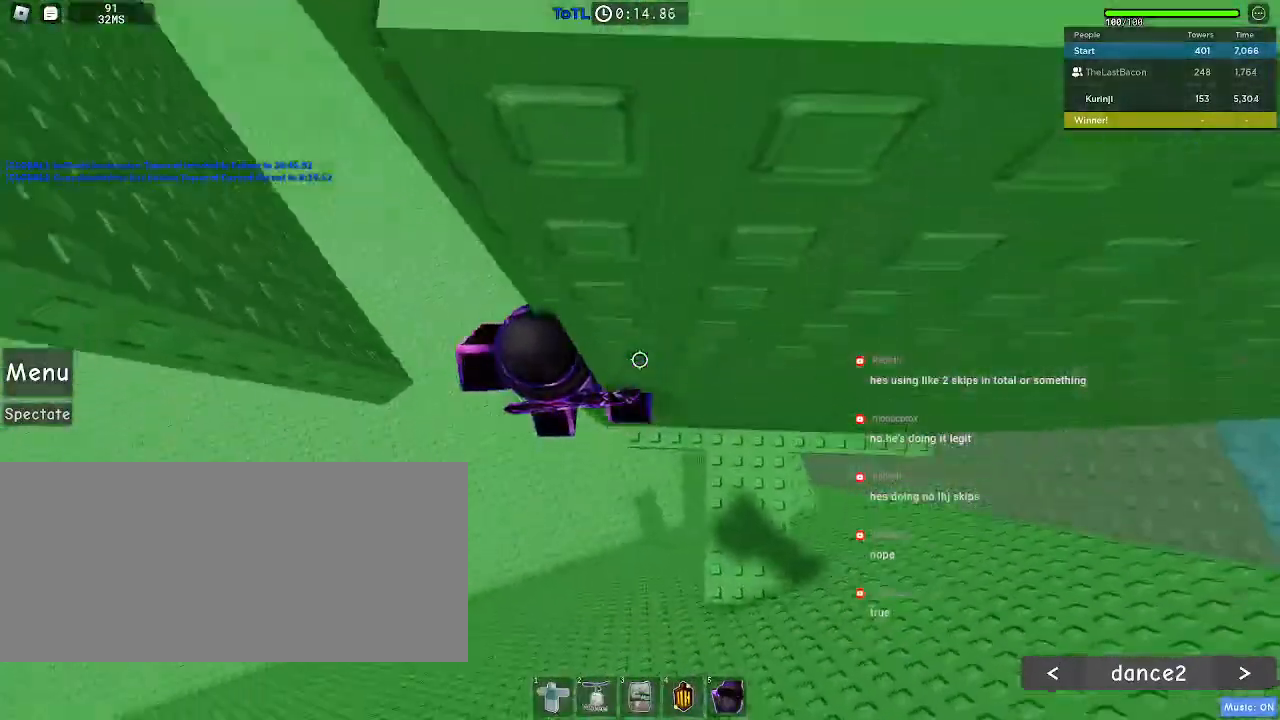
{"keys": ["a"], "mouse": [], "events": [[17, "w", "up"], [33, "d", "up"], [133, "a", "down"], [233, "space", "down"], [317, "space", "up"]]}
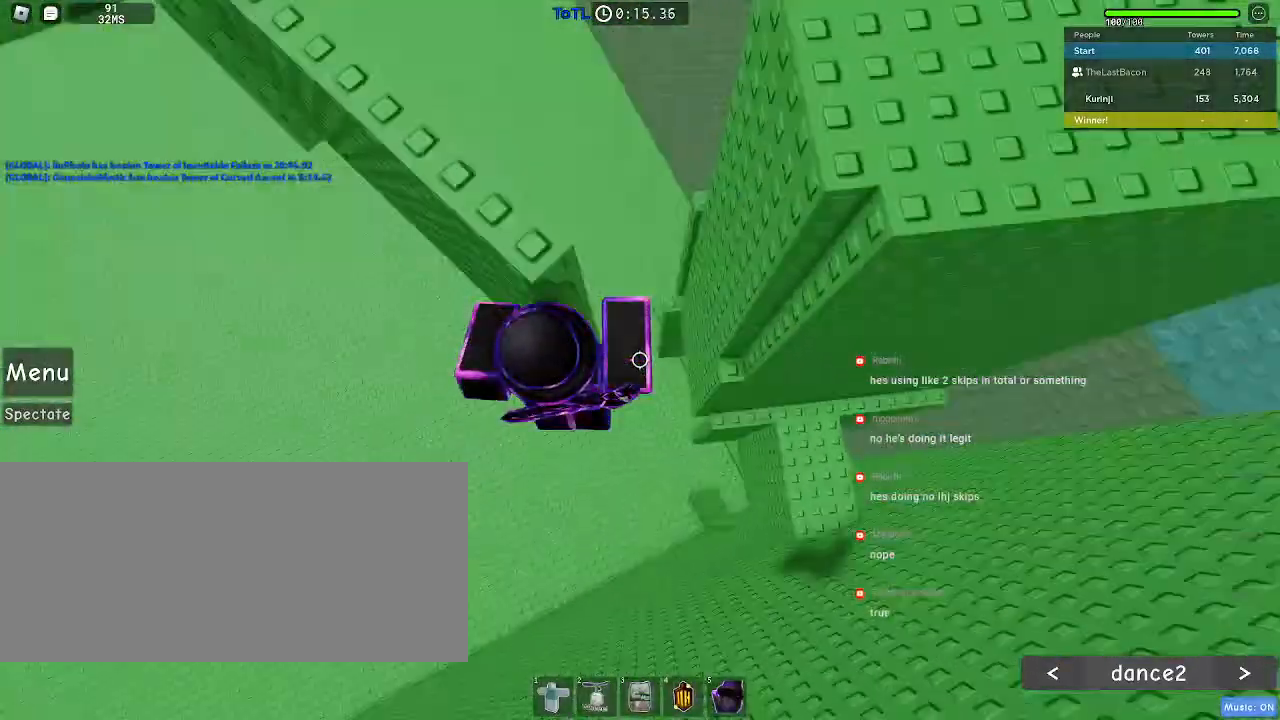
{"keys": [], "mouse": [], "events": [[50, "w", "down"], [350, "a", "up"], [367, "w", "up"]]}
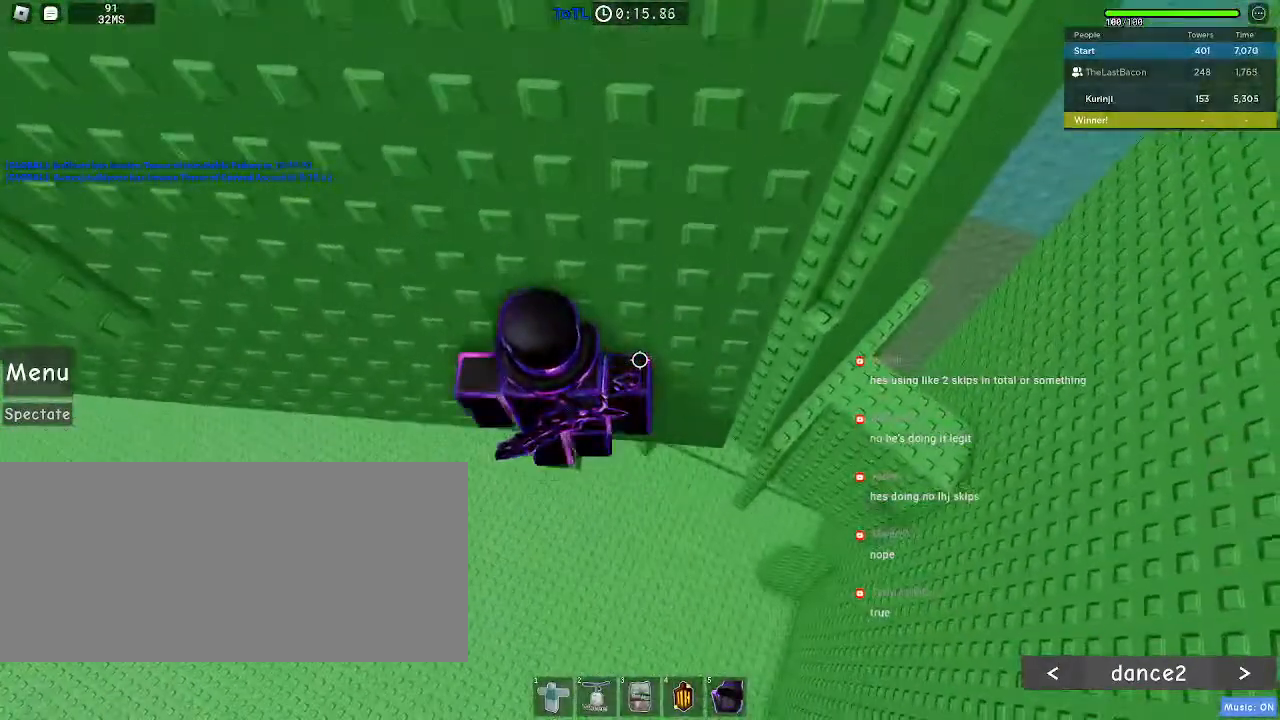
{"keys": [], "mouse": [], "events": [[100, "w", "down"], [233, "w", "up"], [367, "w", "down"], [483, "w", "up"]]}
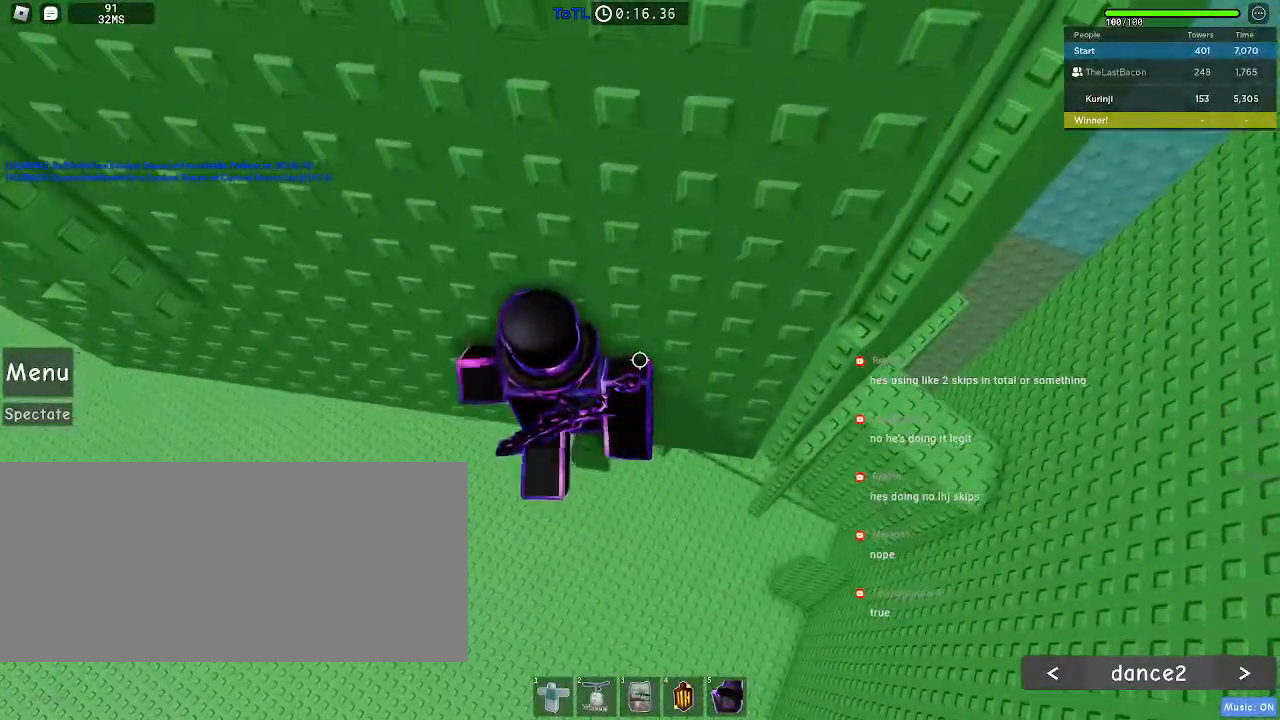
{"keys": ["a"], "mouse": [], "events": [[50, "w", "down"], [133, "w", "up"], [433, "a", "down"]]}
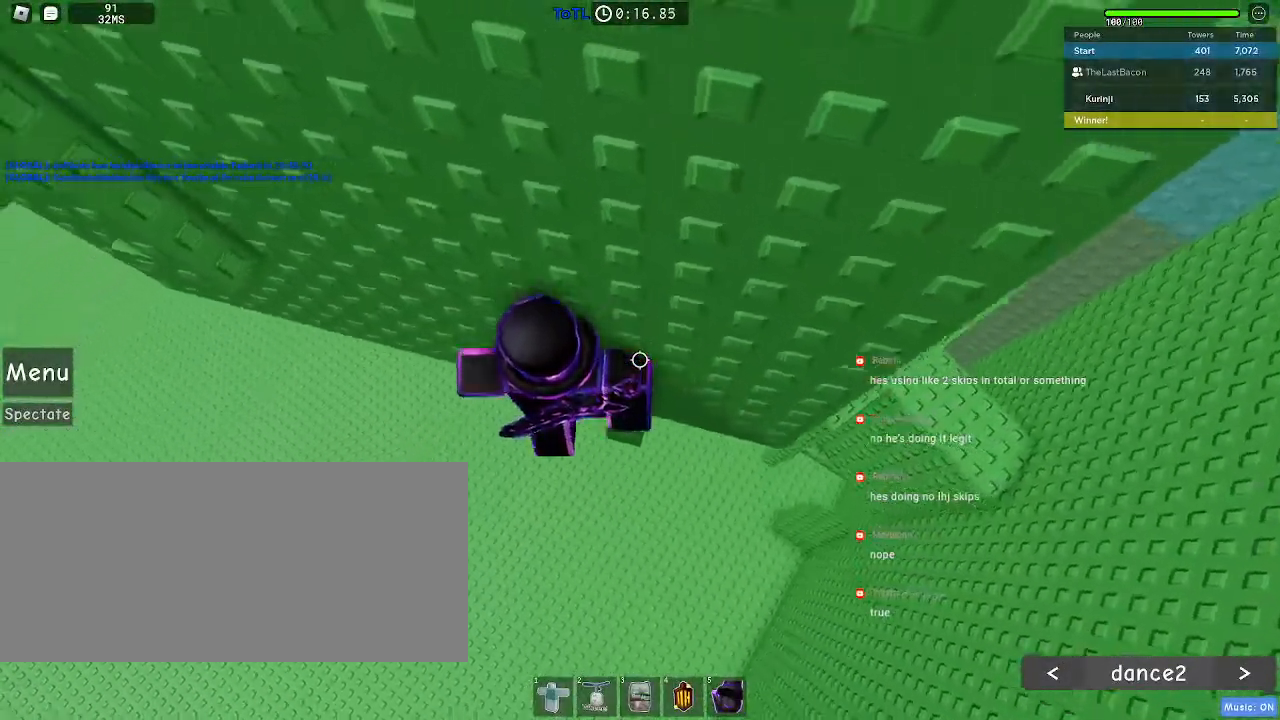
{"keys": ["a", "space", "w"], "mouse": [], "events": [[67, "space", "down"], [467, "w", "down"]]}
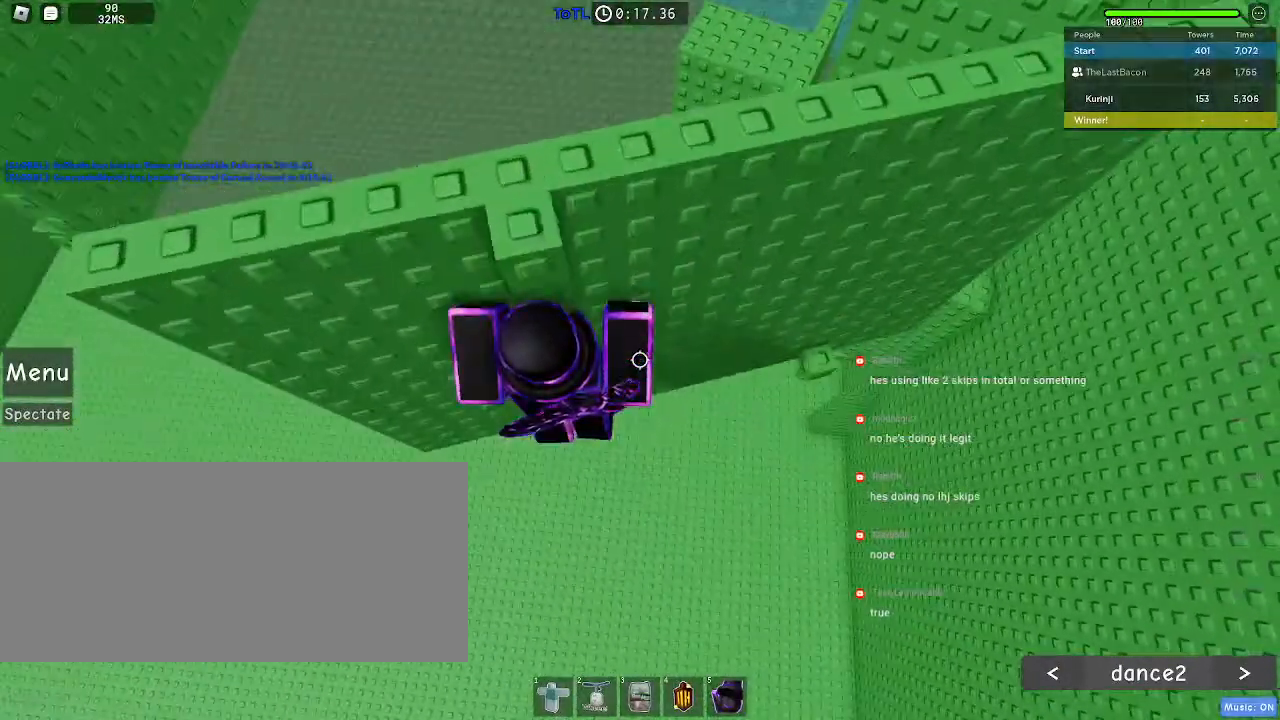
{"keys": [], "mouse": [], "events": [[67, "a", "up"], [217, "space", "up"], [233, "w", "up"], [367, "w", "down"], [467, "w", "up"]]}
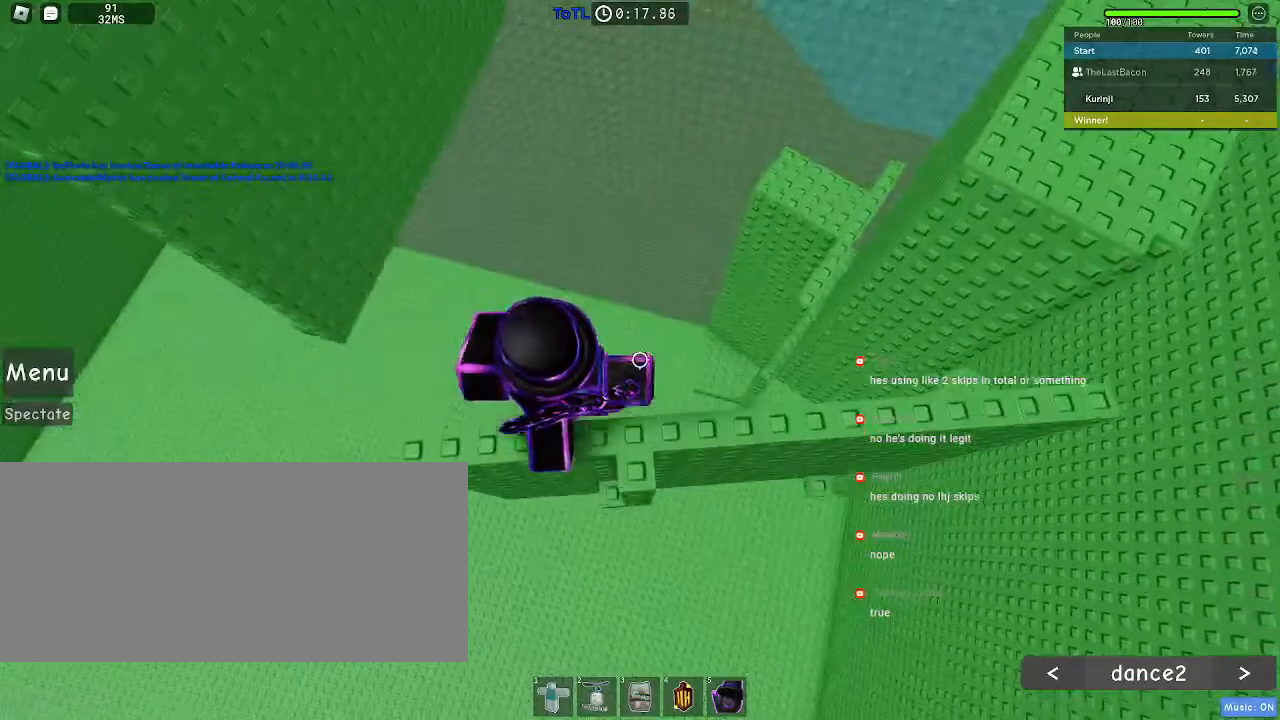
{"keys": [], "mouse": [], "events": [[183, "s", "down"], [250, "s", "up"]]}
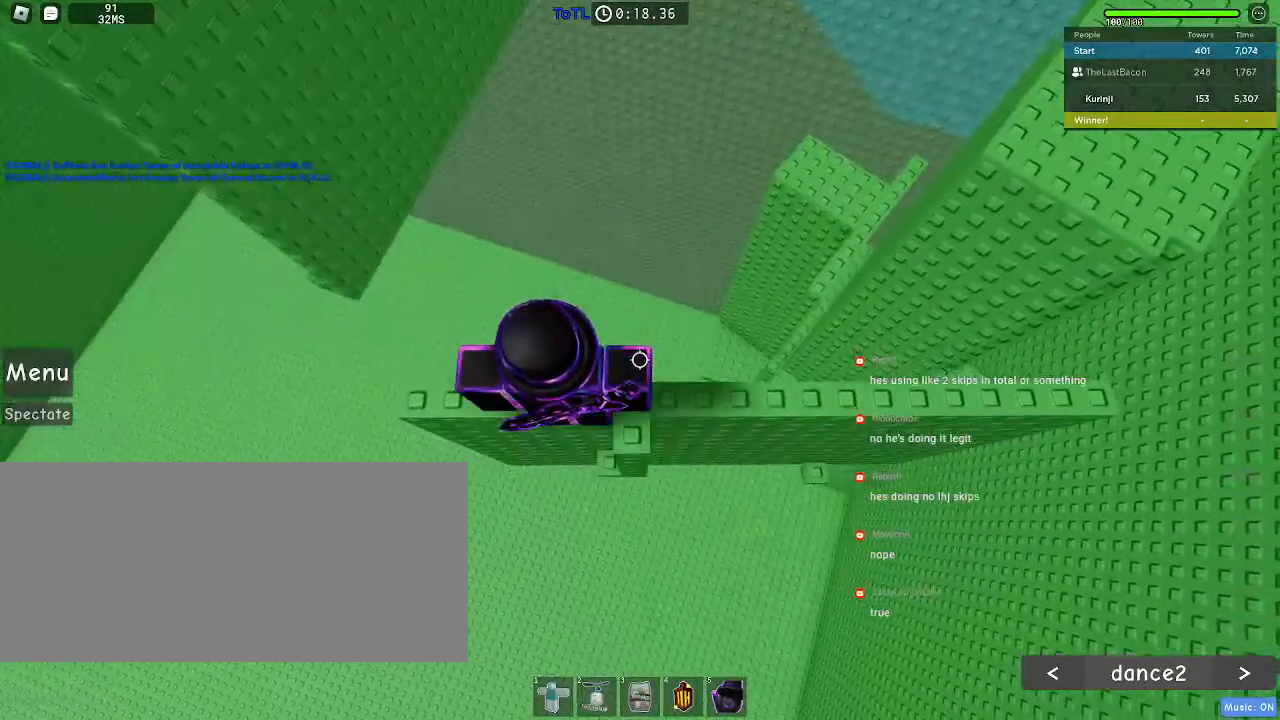
{"keys": ["a"], "mouse": [], "events": [[233, "a", "down"]]}
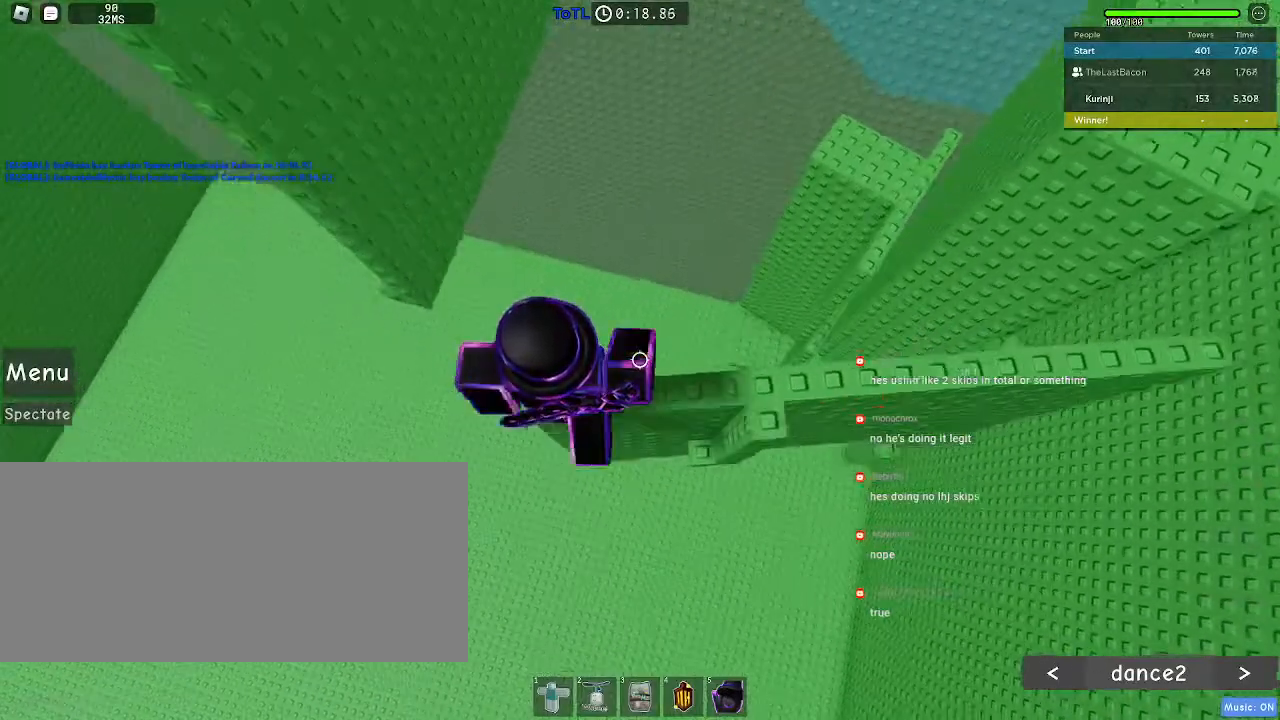
{"keys": ["a"], "mouse": [], "events": [[150, "space", "down"], [233, "space", "up"]]}
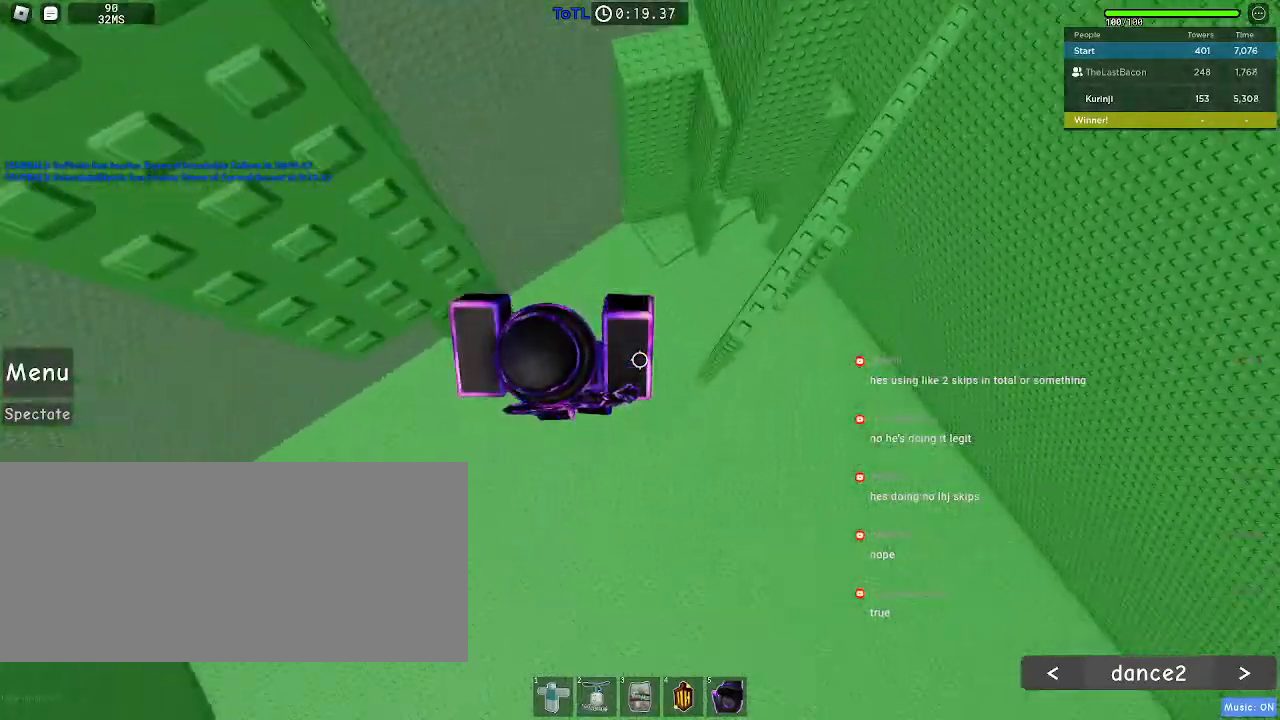
{"keys": ["w"], "mouse": [], "events": [[183, "w", "down"], [383, "a", "up"]]}
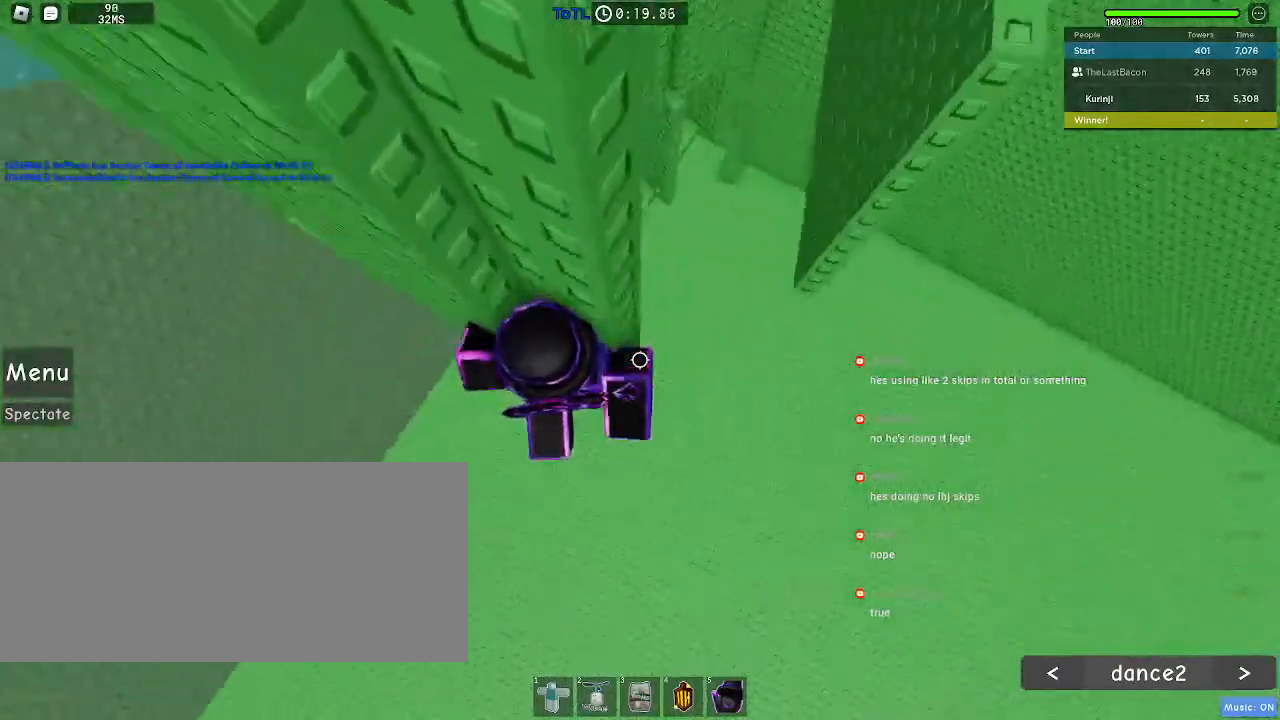
{"keys": ["w"], "mouse": [], "events": []}
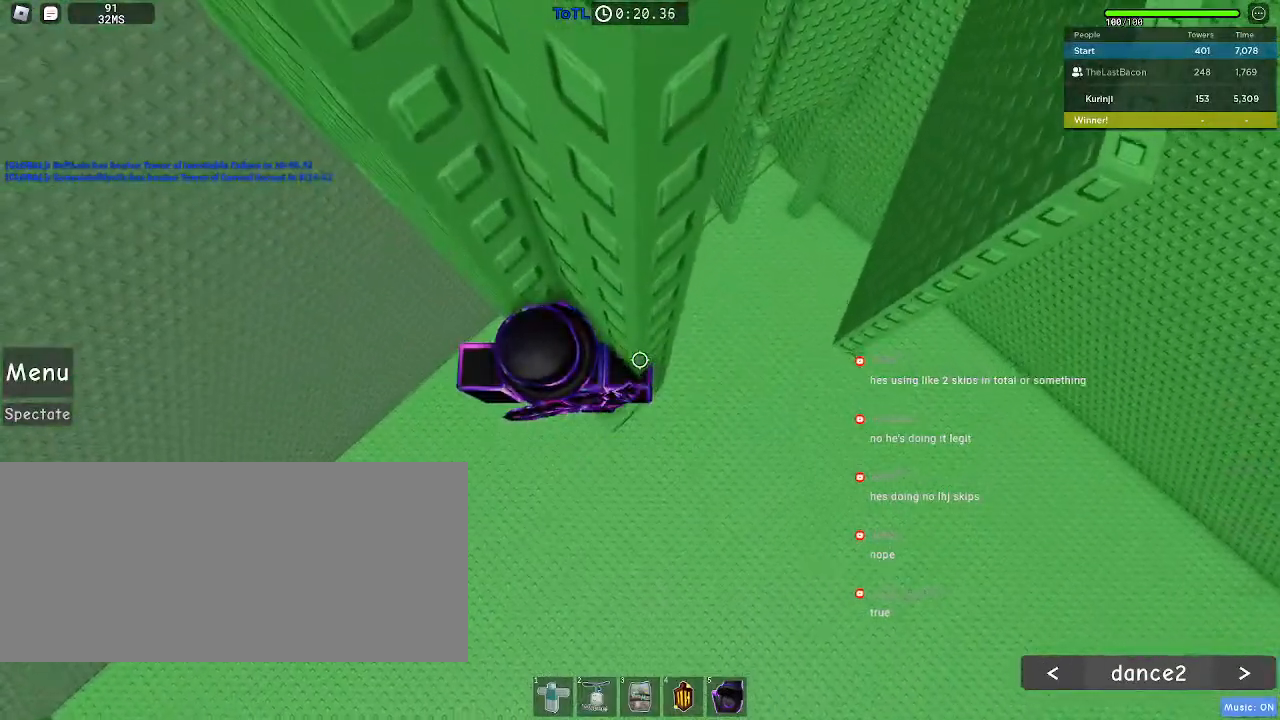
{"keys": ["a"], "mouse": [], "events": [[100, "w", "up"], [183, "a", "down"], [283, "space", "down"], [383, "space", "up"]]}
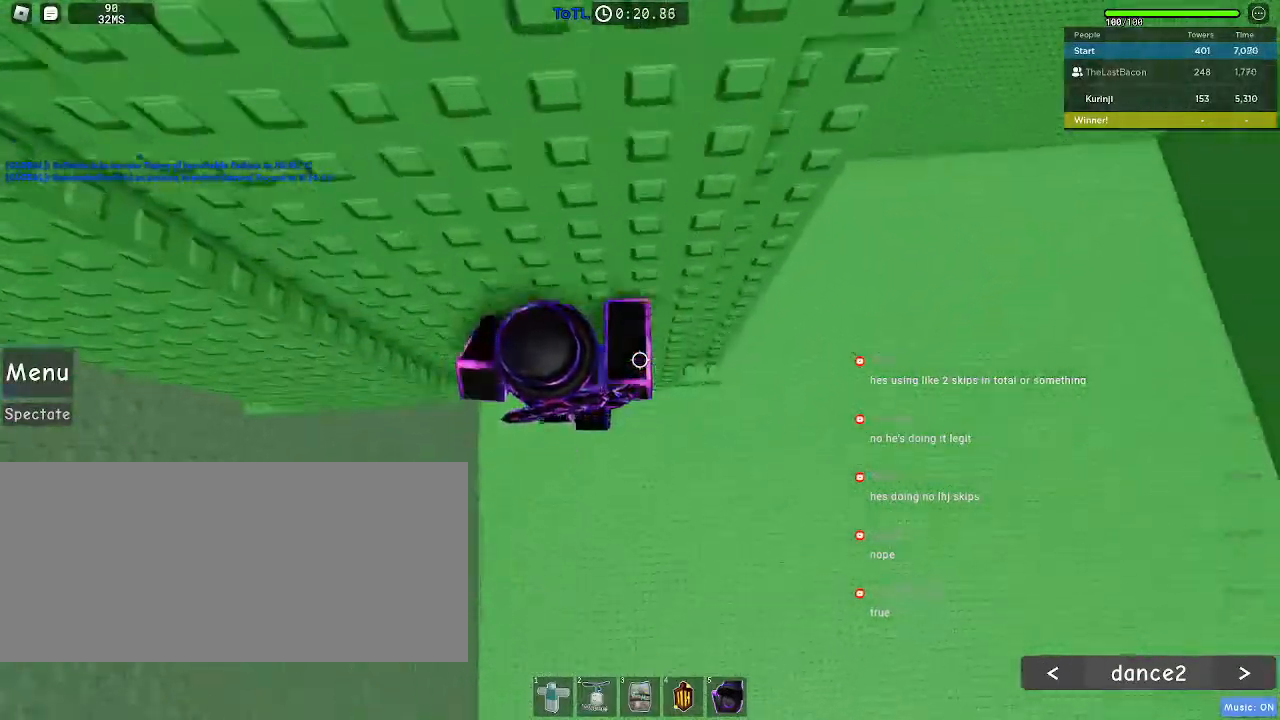
{"keys": ["w"], "mouse": [], "events": [[183, "w", "down"], [417, "a", "up"]]}
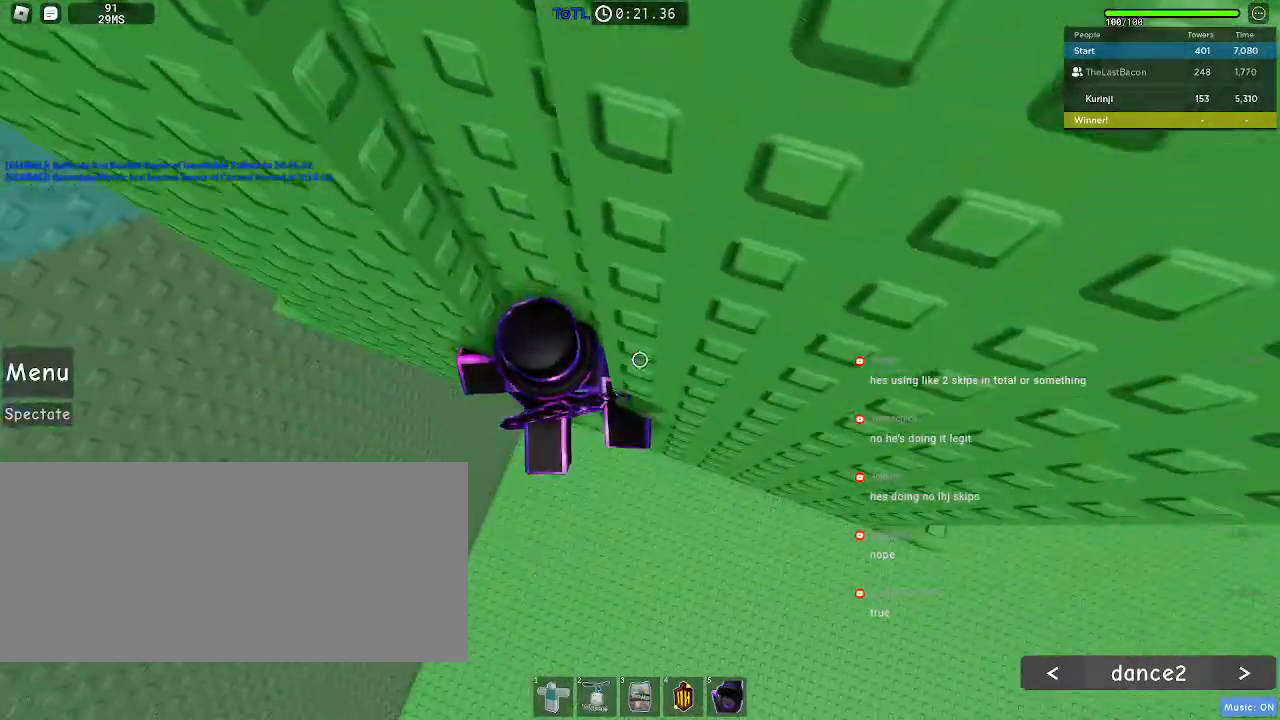
{"keys": ["w"], "mouse": [], "events": []}
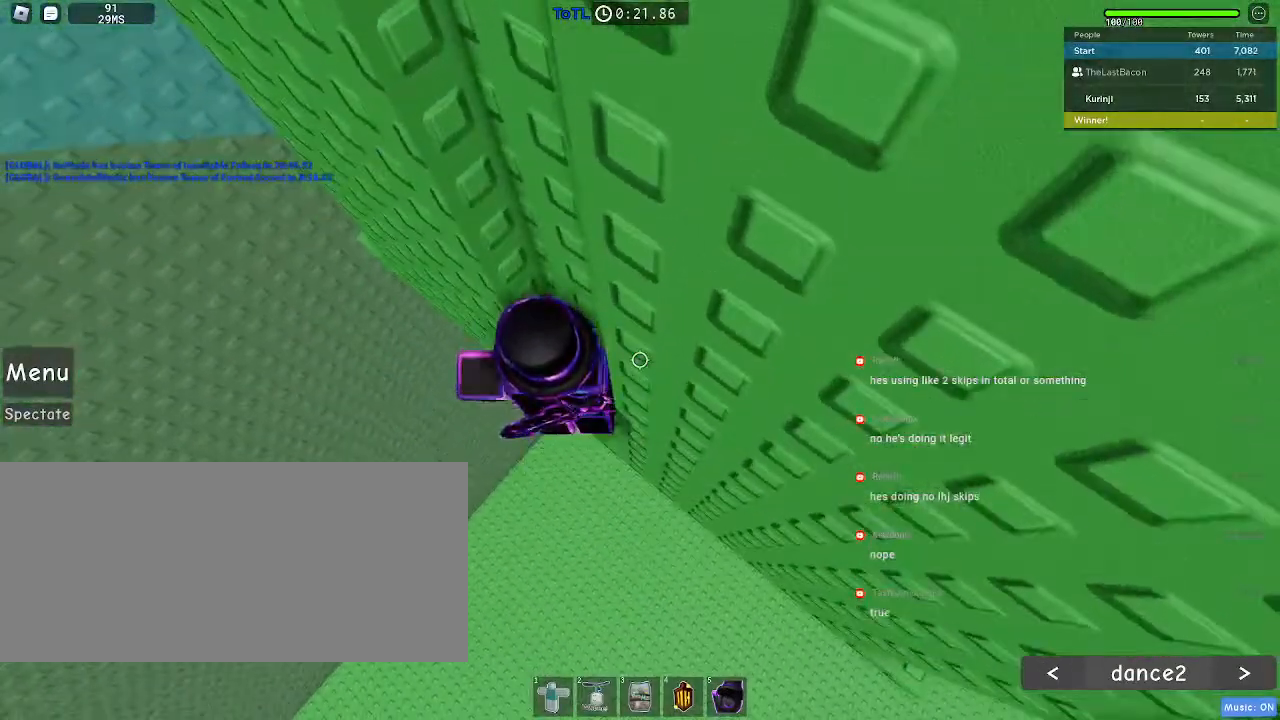
{"keys": ["a"], "mouse": [], "events": [[100, "w", "up"], [200, "a", "down"], [267, "space", "down"], [367, "space", "up"]]}
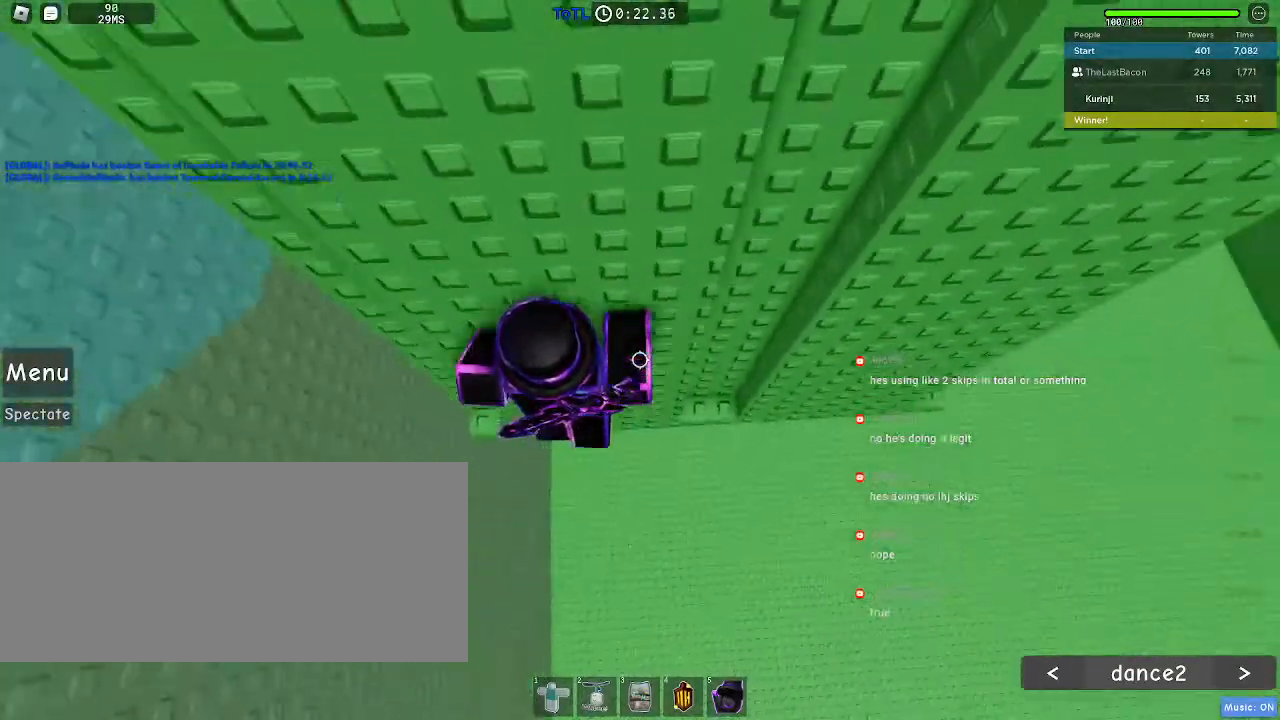
{"keys": ["a"], "mouse": [], "events": [[100, "w", "down"], [233, "a", "up"], [333, "w", "up"], [450, "a", "down"]]}
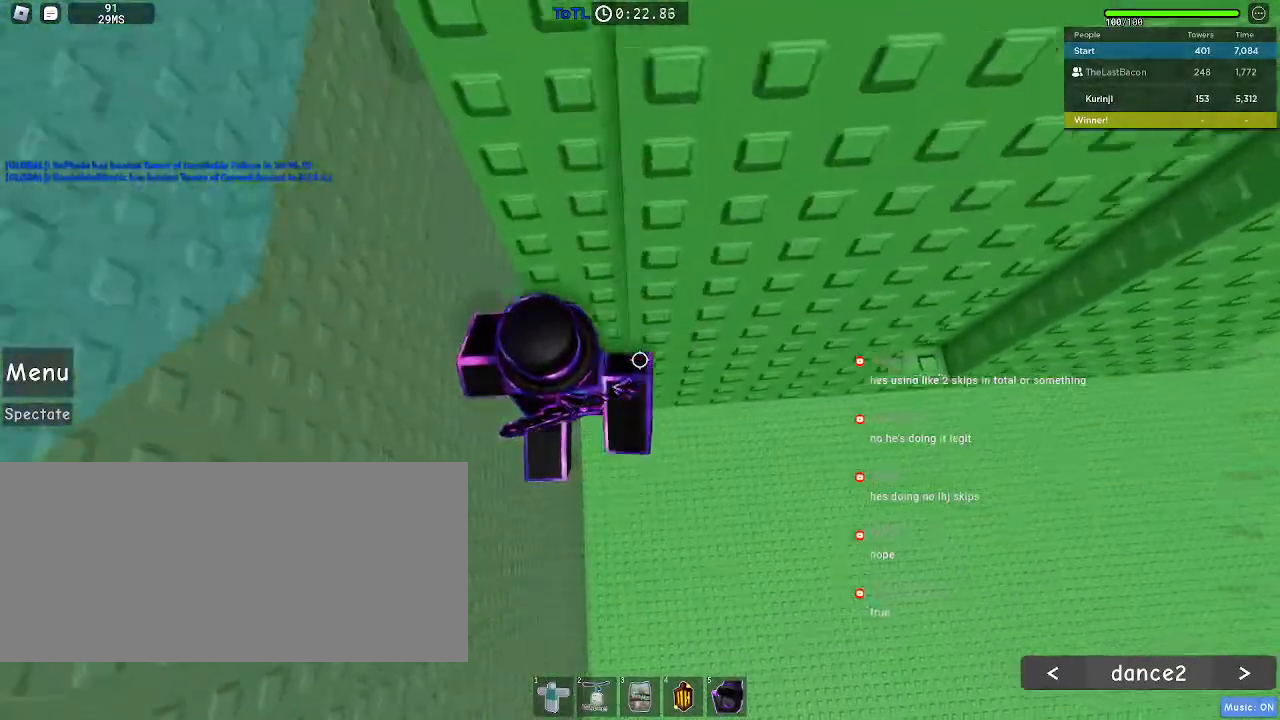
{"keys": ["a", "w"], "mouse": [], "events": [[33, "space", "down"], [100, "w", "down"], [133, "space", "up"]]}
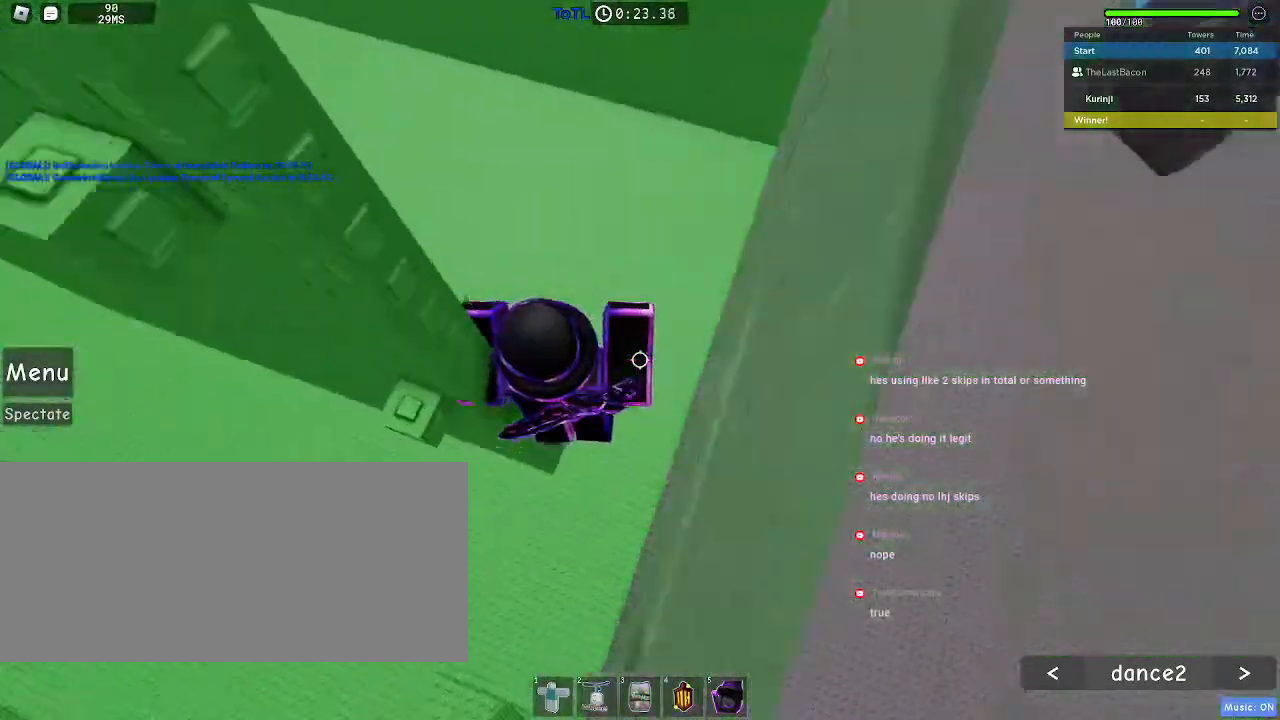
{"keys": ["a"], "mouse": [], "events": [[333, "w", "up"]]}
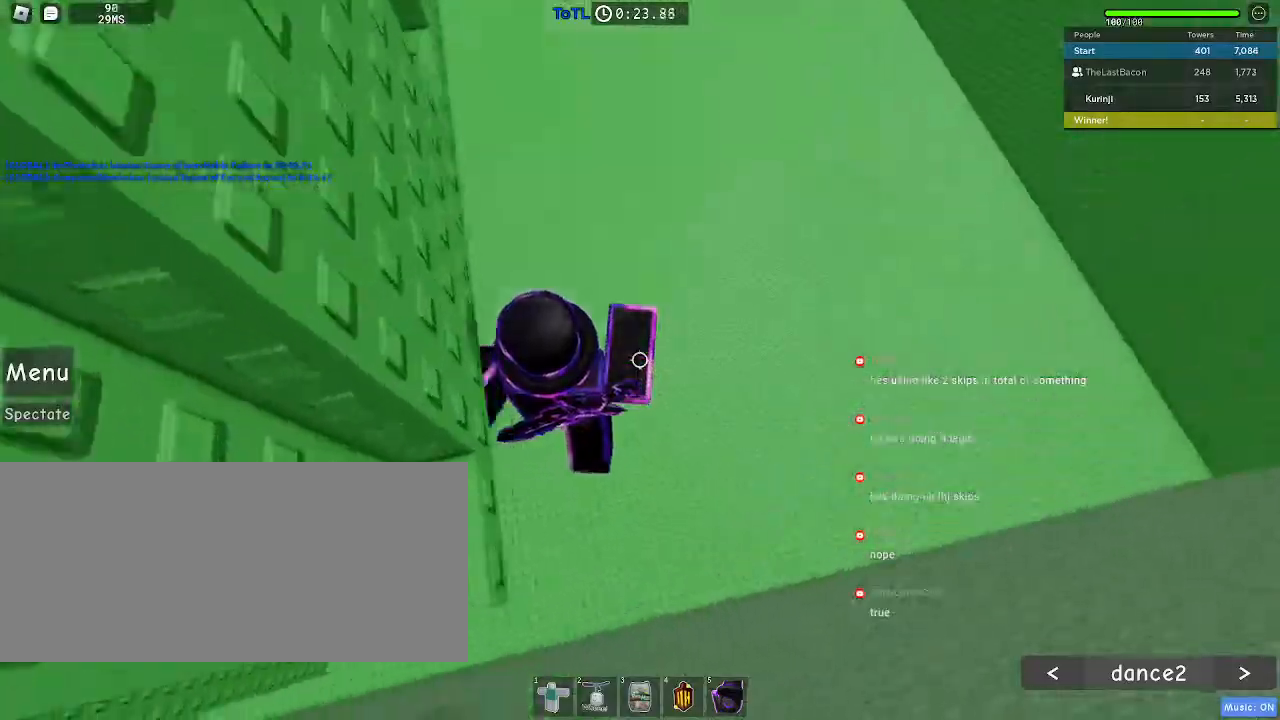
{"keys": ["r"], "mouse": [], "events": [[167, "a", "up"], [233, "r", "down"]]}
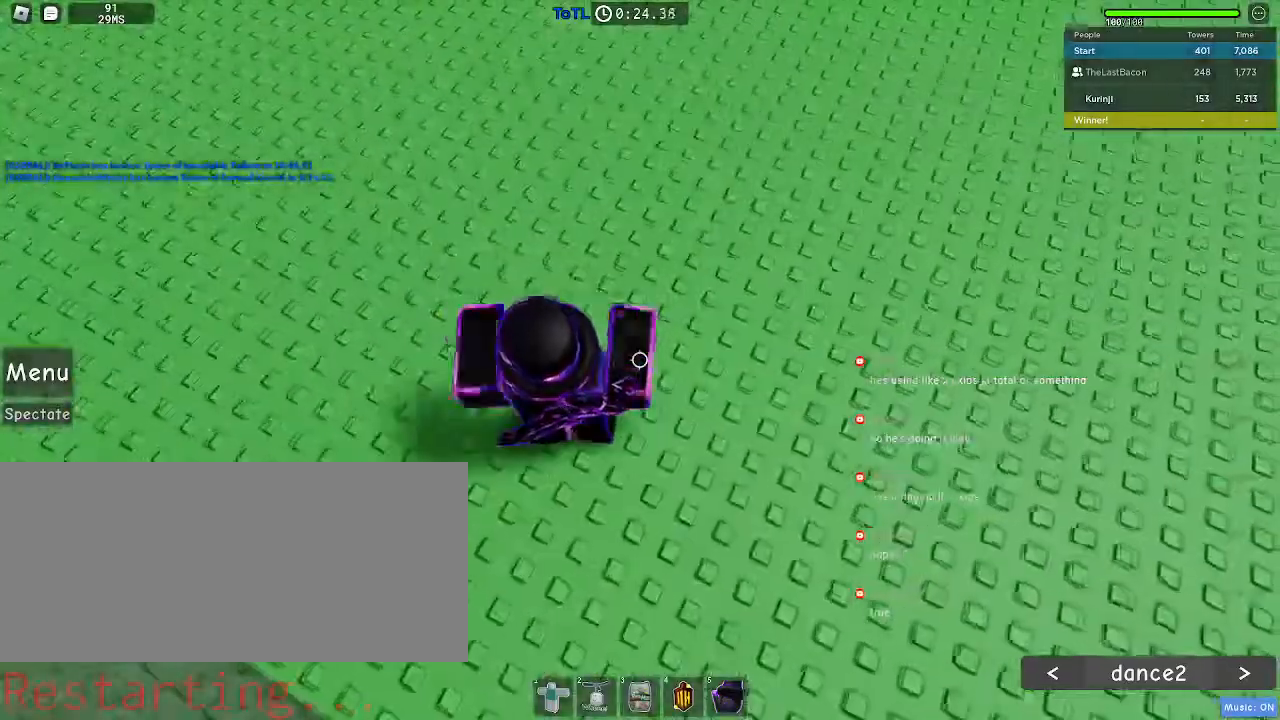
{"keys": ["r"], "mouse": [], "events": []}
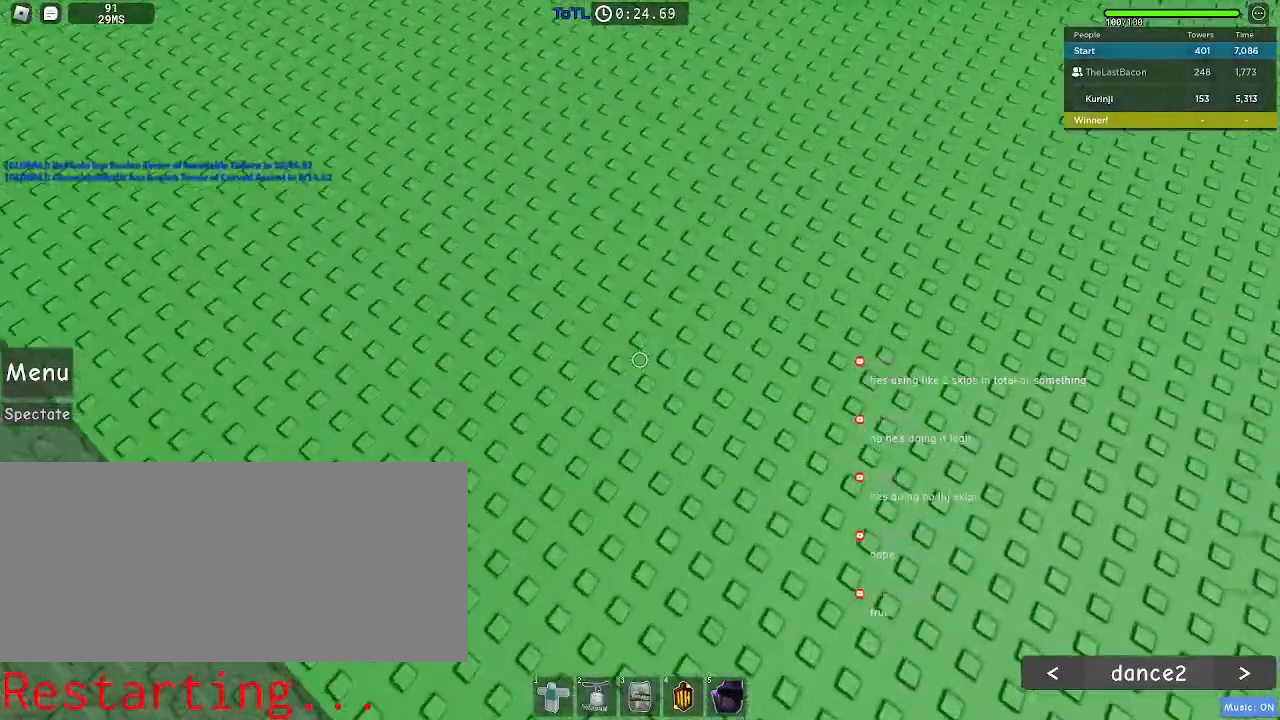
{"keys": ["w"], "mouse": [], "events": [[117, "r", "up"], [467, "w", "down"]]}
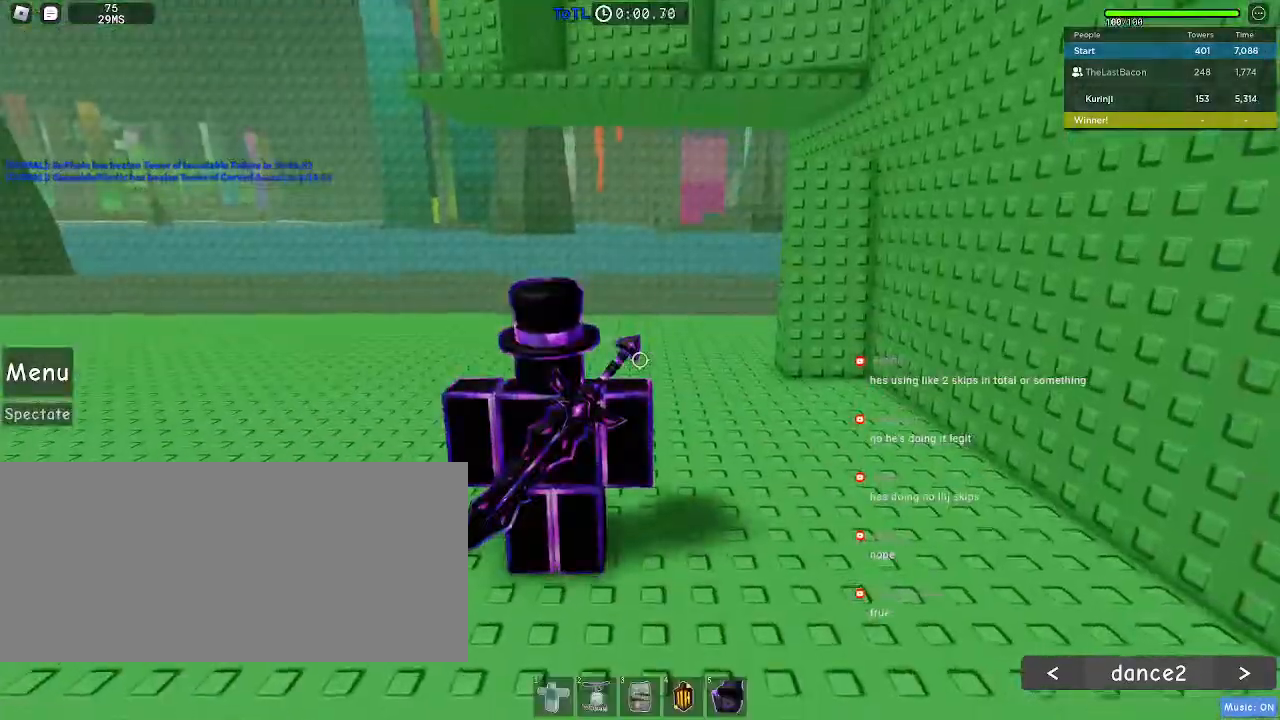
{"keys": ["w"], "mouse": [], "events": []}